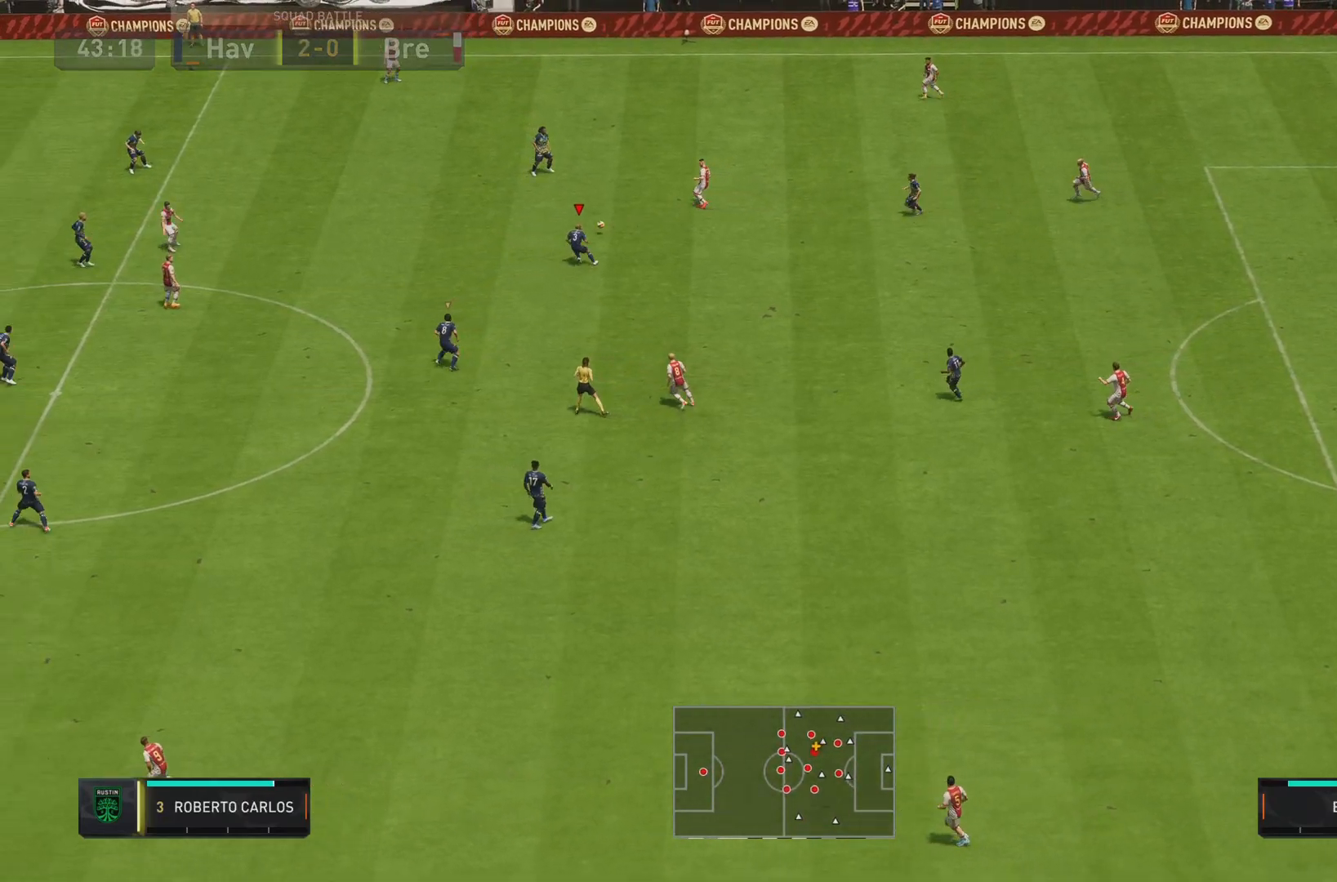
Gameplay with a controller (PlayStation layout); each line is a JSON object with the inputs held at the frame after it. "events" lists button and stick changes between this image and that frame as [ms after this image, input, new state], when the widget could be followed in between. Not read: L3 R3.
{"buttons": ["R2"], "left_stick": "down-left", "right_stick": "center", "events": [[134, "left_stick", "center"], [300, "left_stick", "left"], [451, "L2", "up"], [467, "left_stick", "down-left"]]}
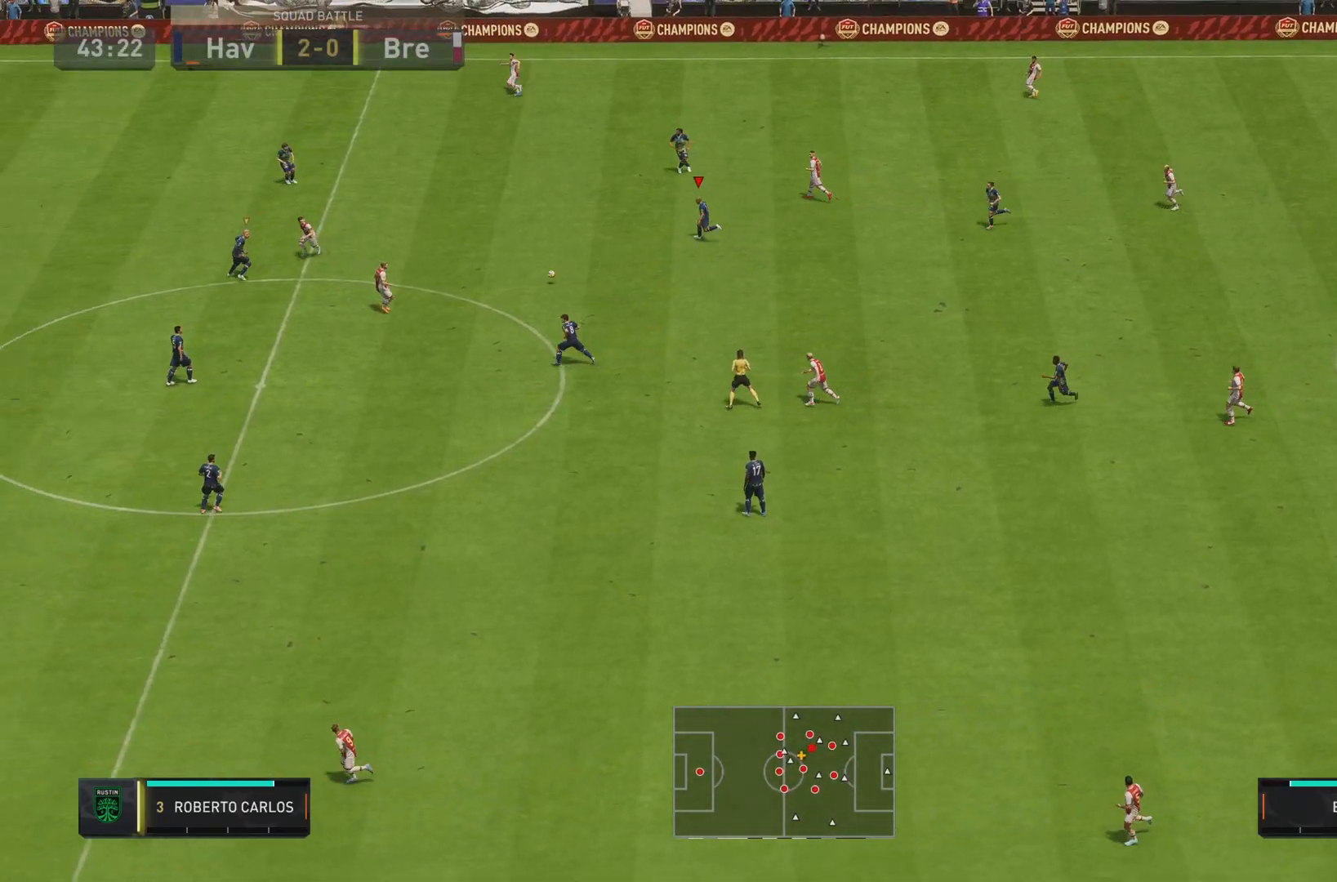
{"buttons": ["R2"], "left_stick": "down-left", "right_stick": "center", "events": [[50, "right_stick", "down"], [66, "R2", "up"], [200, "right_stick", "center"], [233, "R2", "down"]]}
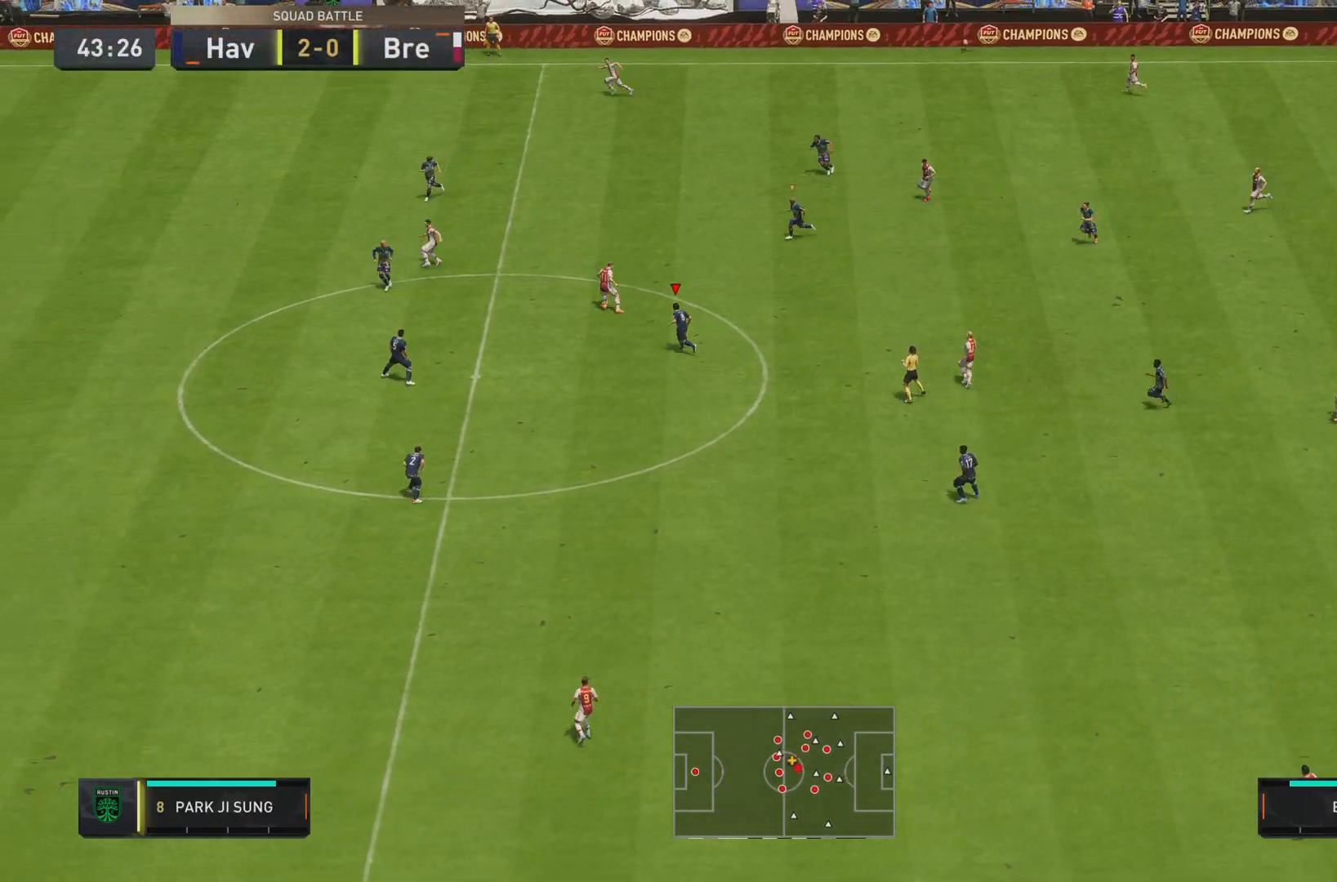
{"buttons": ["R2"], "left_stick": "down-left", "right_stick": "center", "events": []}
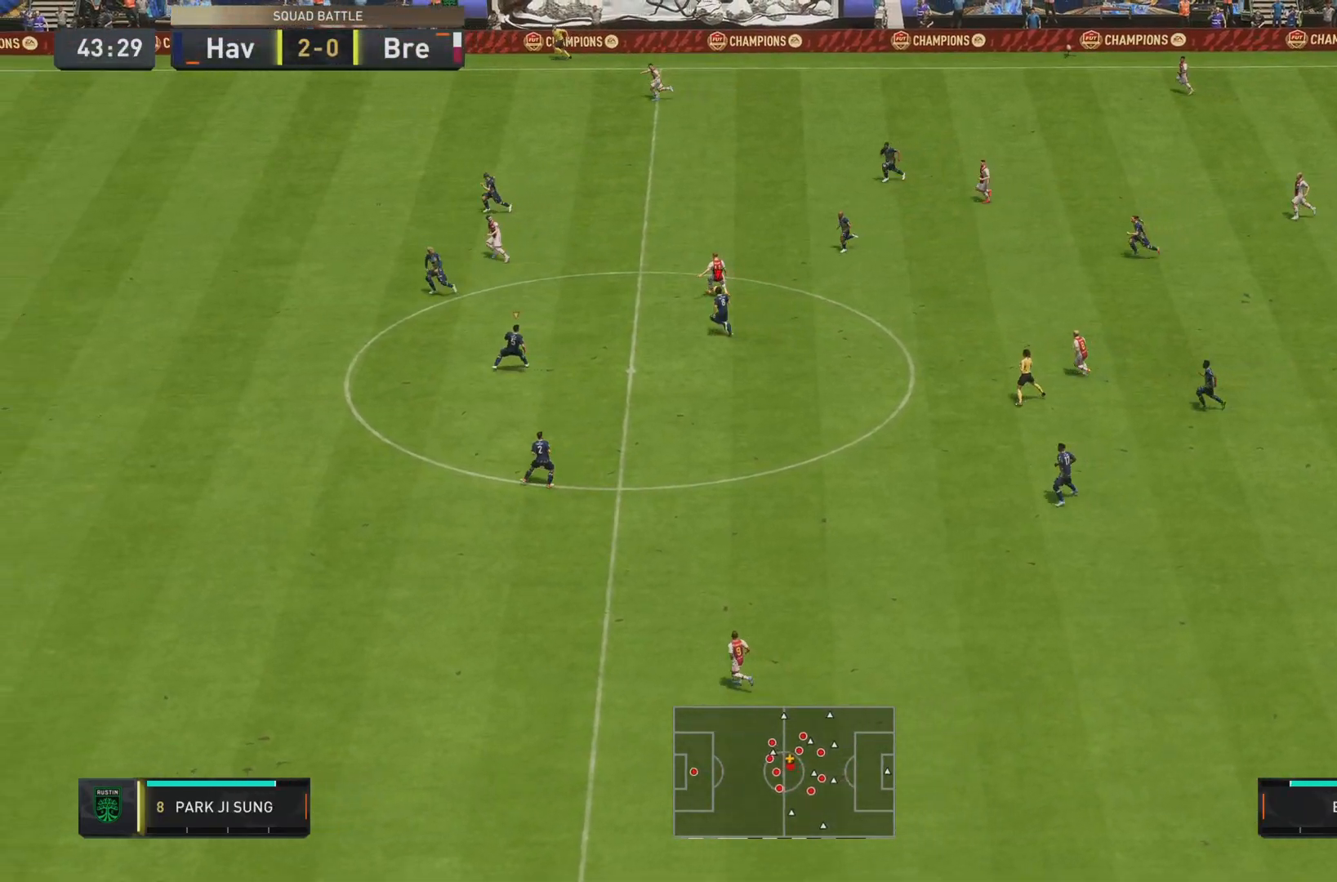
{"buttons": ["R2"], "left_stick": "left", "right_stick": "center", "events": [[100, "left_stick", "left"]]}
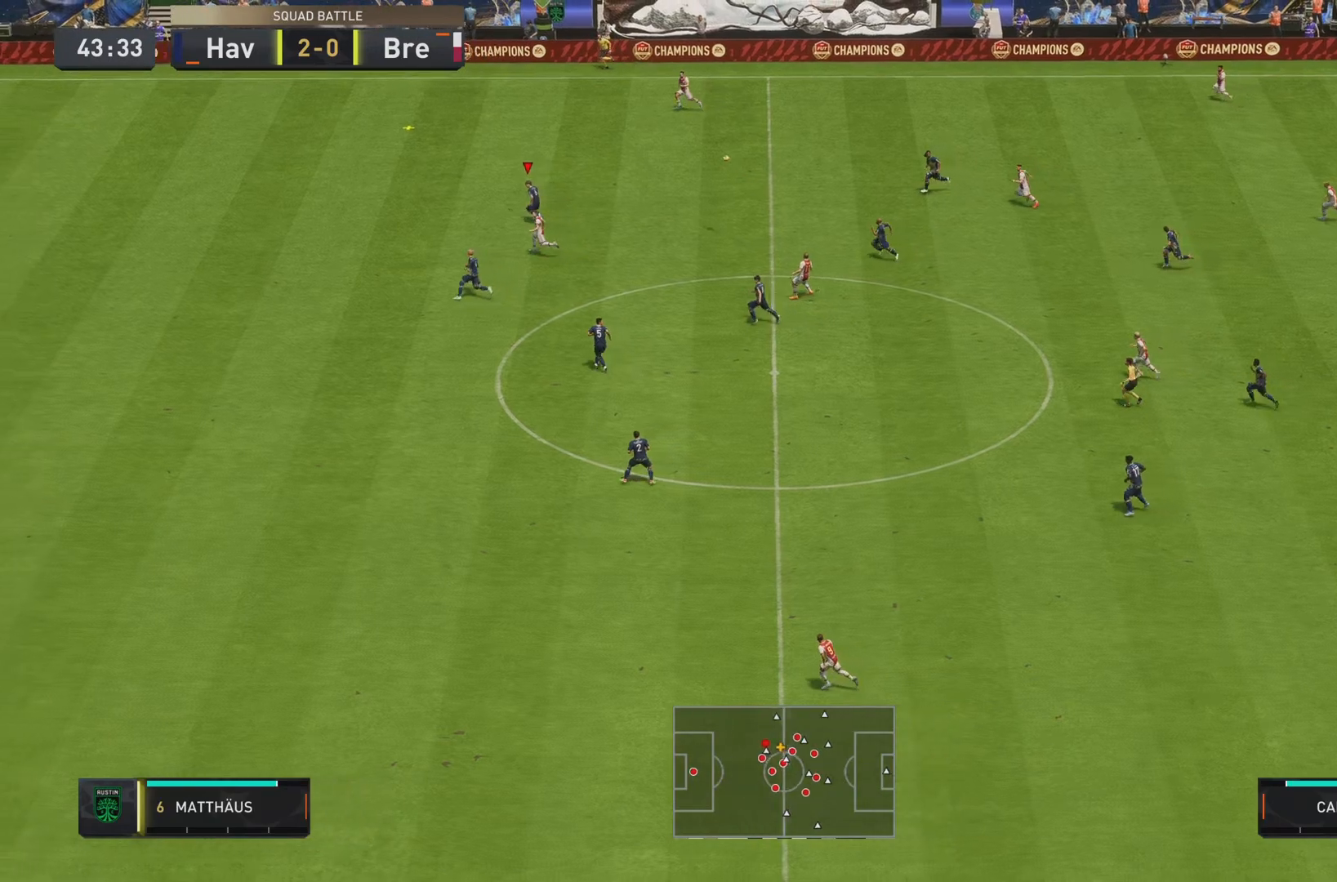
{"buttons": ["R2"], "left_stick": "center", "right_stick": "center", "events": [[384, "left_stick", "center"]]}
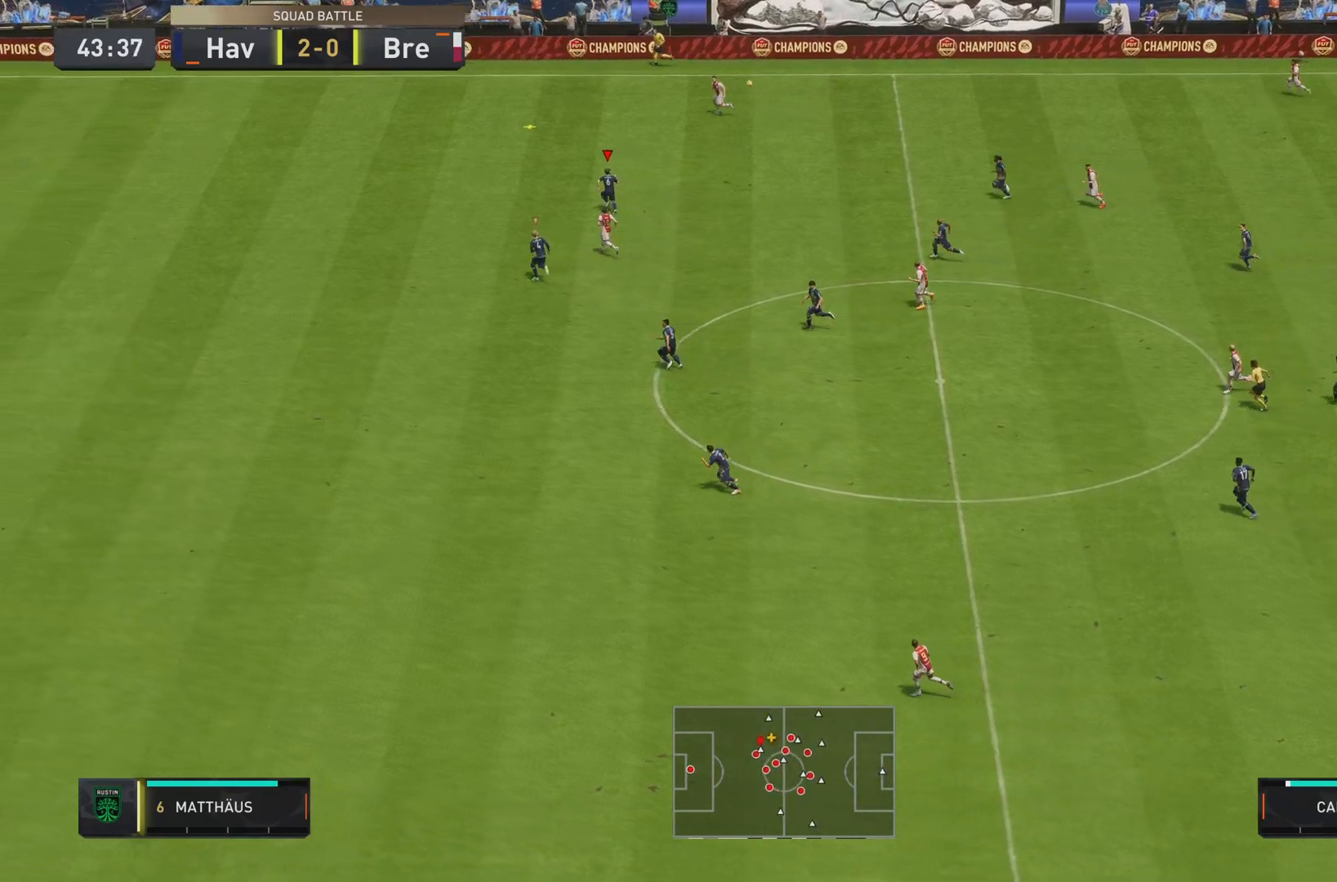
{"buttons": ["L2", "R2"], "left_stick": "center", "right_stick": "center", "events": [[283, "L2", "down"]]}
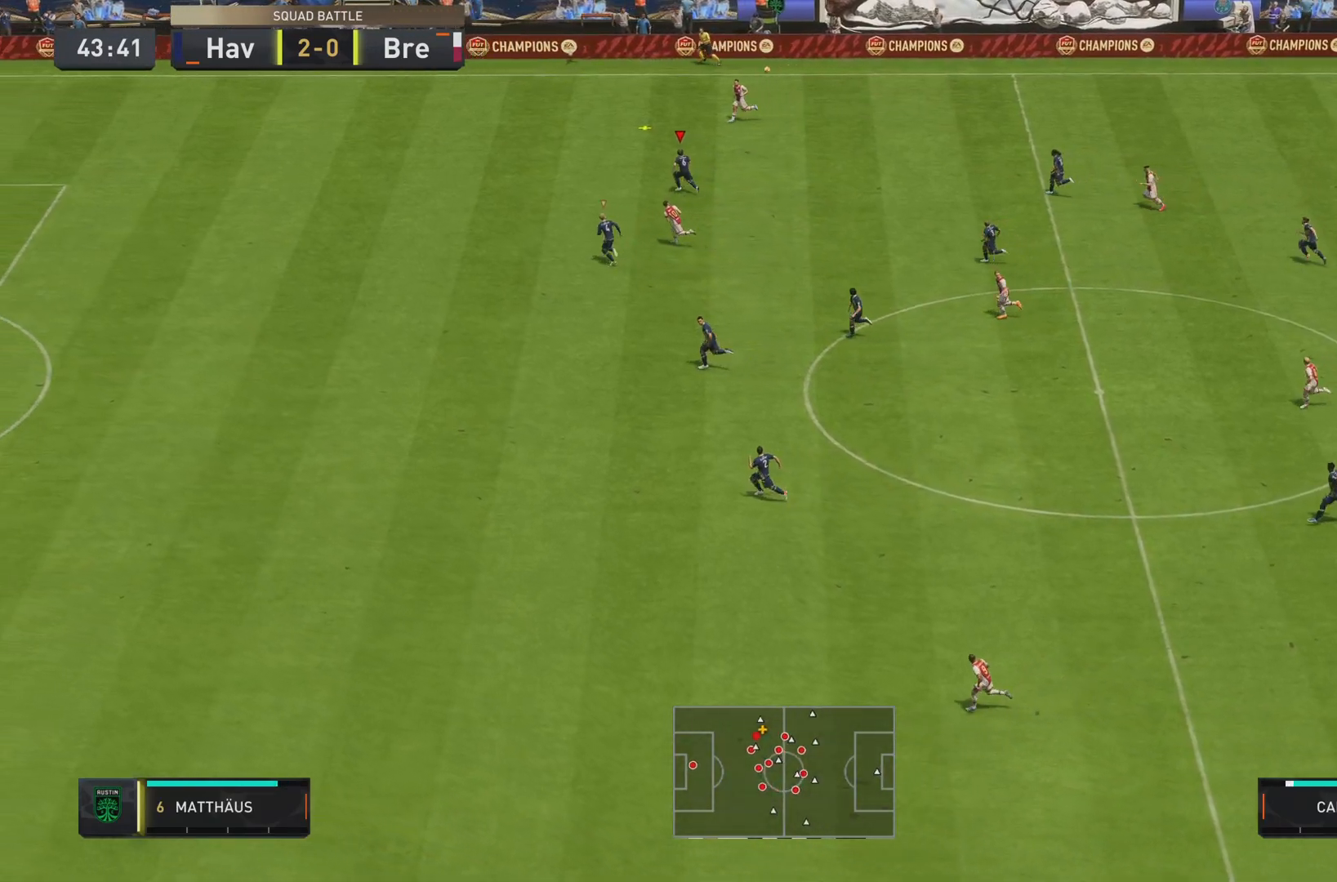
{"buttons": ["L2", "R2"], "left_stick": "left", "right_stick": "center", "events": [[100, "left_stick", "left"]]}